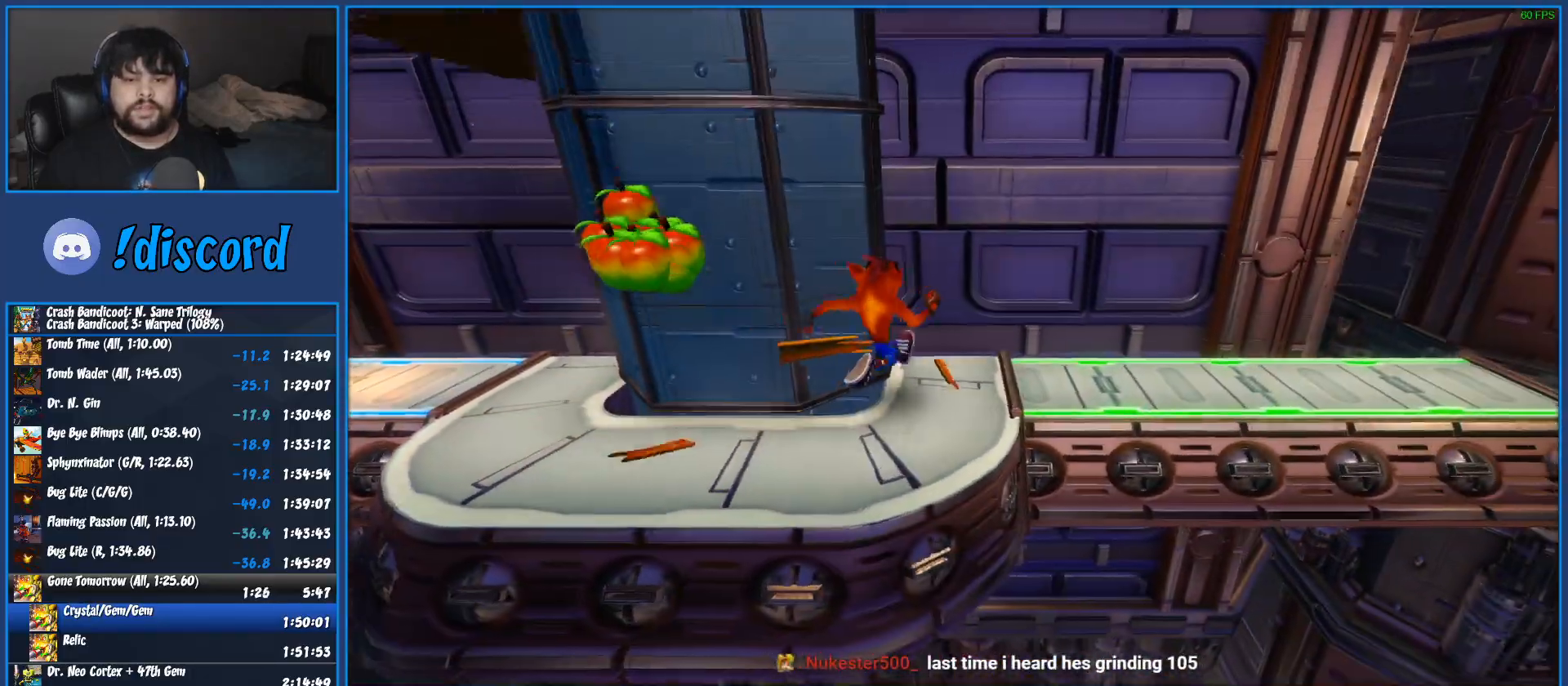
Gameplay with a controller (PlayStation layout); each line is a JSON object with the inputs held at the frame after it. "events" lists button and stick changes between this image and that frame as [ms after this image, input, new state], when the widget could be followed in between. Not read: R3 right_stick.
{"buttons": ["DPAD_RIGHT"], "left_stick": "center", "events": [[200, "DPAD_UP", "up"], [200, "R1", "down"], [283, "SQUARE", "down"], [333, "R1", "up"], [417, "SQUARE", "up"]]}
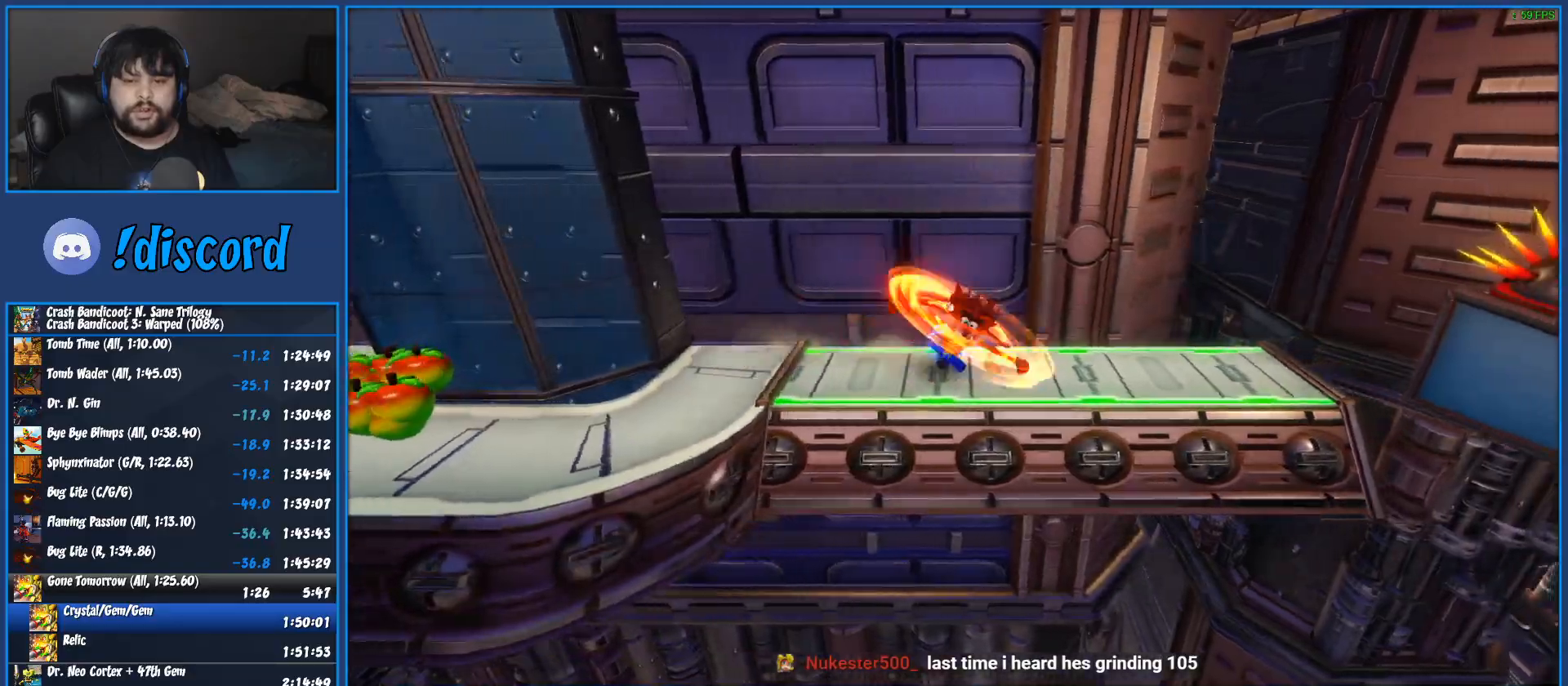
{"buttons": ["CROSS", "R1", "DPAD_RIGHT"], "left_stick": "center", "events": [[267, "R1", "down"], [450, "CROSS", "down"]]}
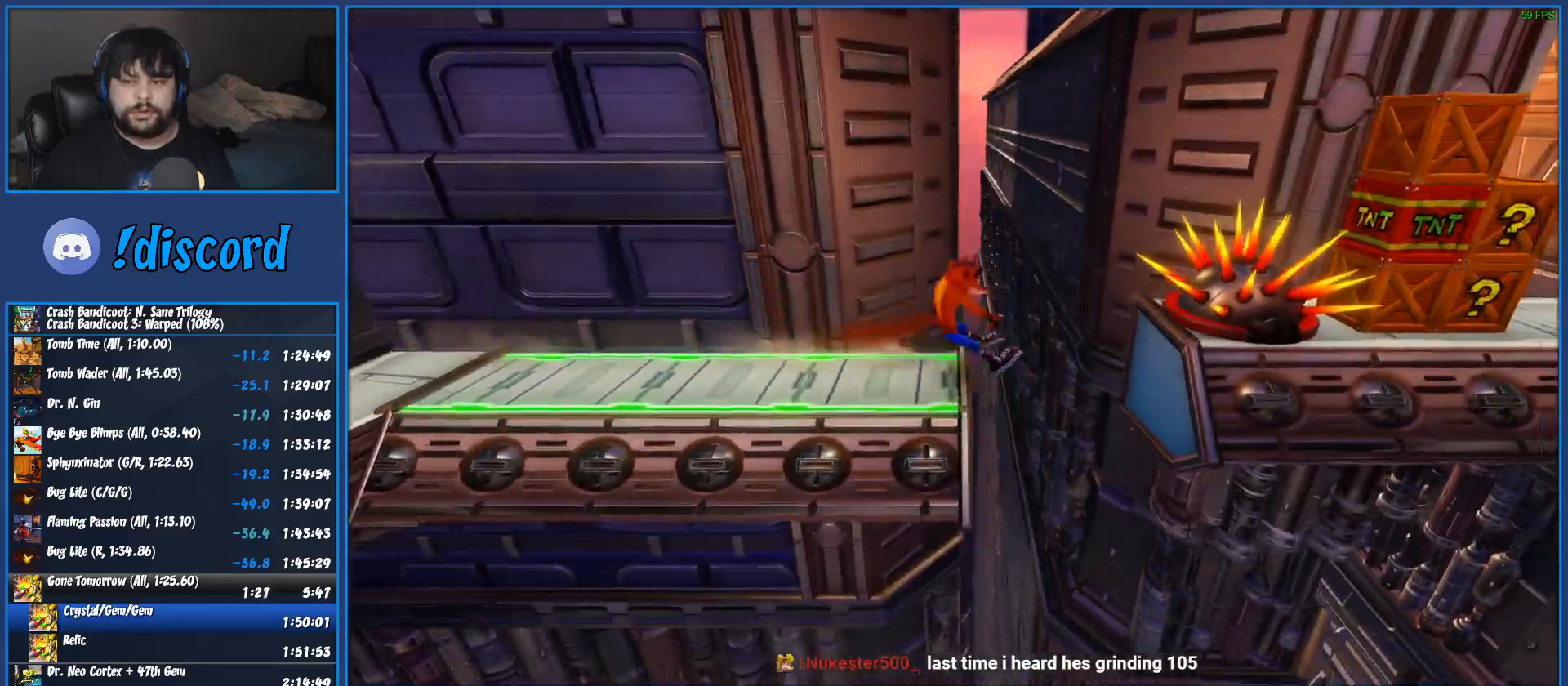
{"buttons": ["CROSS", "SQUARE", "DPAD_RIGHT"], "left_stick": "center", "events": [[200, "R1", "up"], [217, "CROSS", "up"], [350, "CROSS", "down"], [433, "SQUARE", "down"]]}
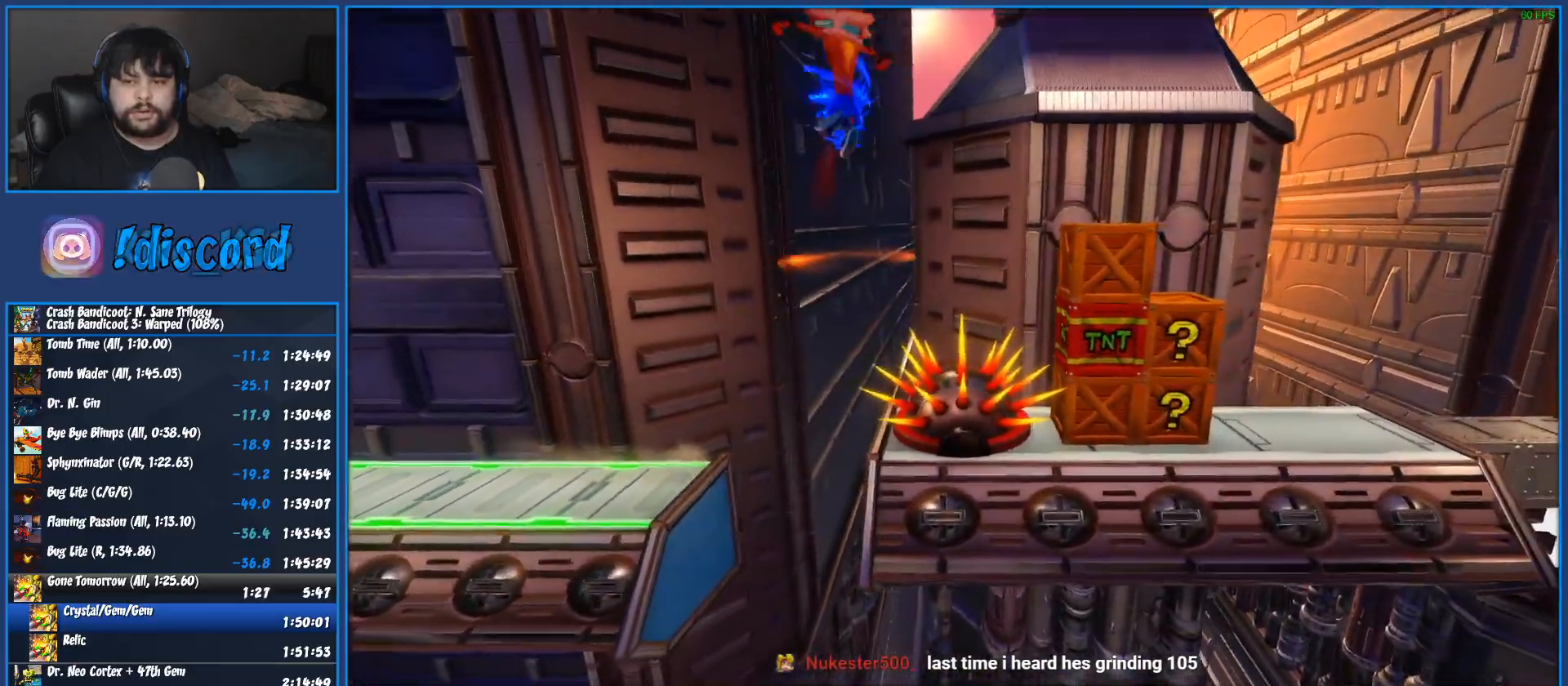
{"buttons": ["CROSS", "DPAD_RIGHT"], "left_stick": "center", "events": [[500, "SQUARE", "up"]]}
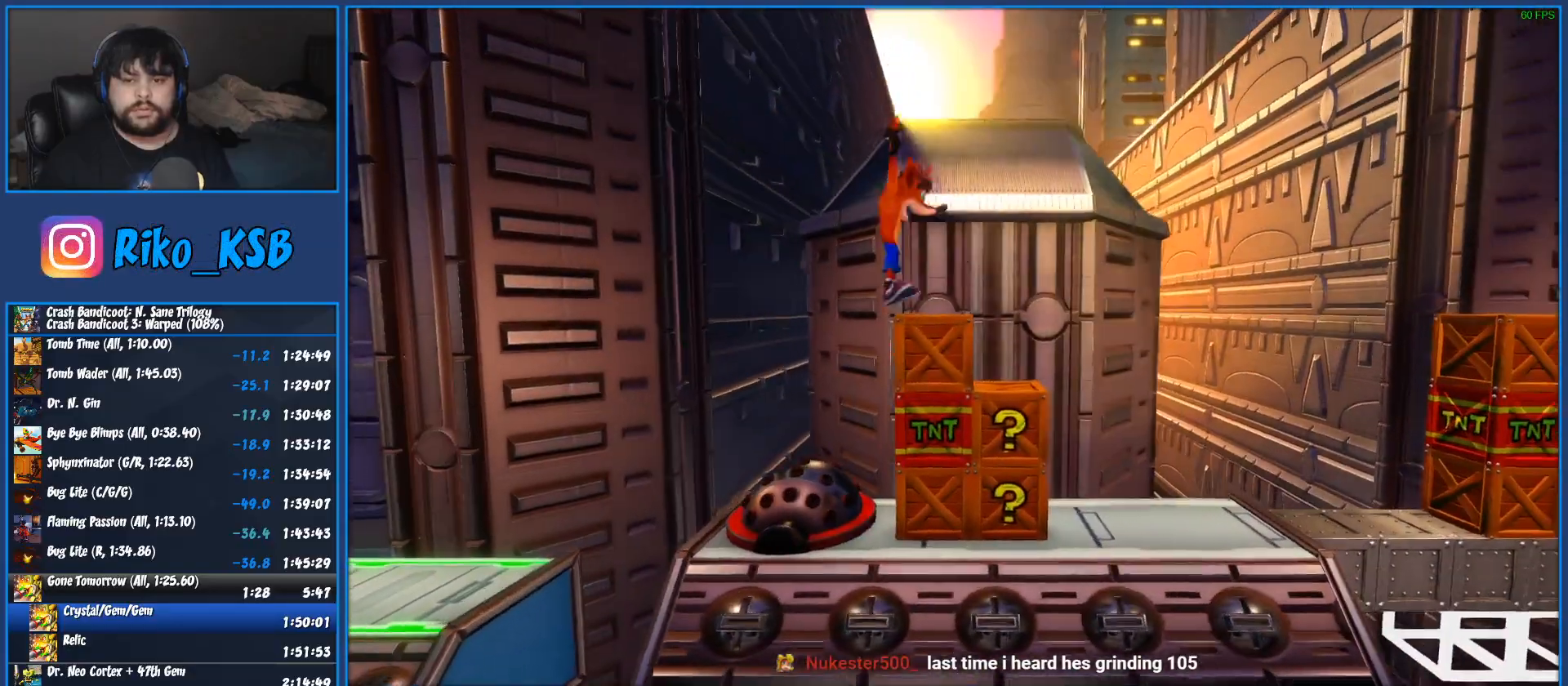
{"buttons": ["CROSS", "DPAD_RIGHT"], "left_stick": "center", "events": [[350, "CROSS", "up"], [500, "CROSS", "down"]]}
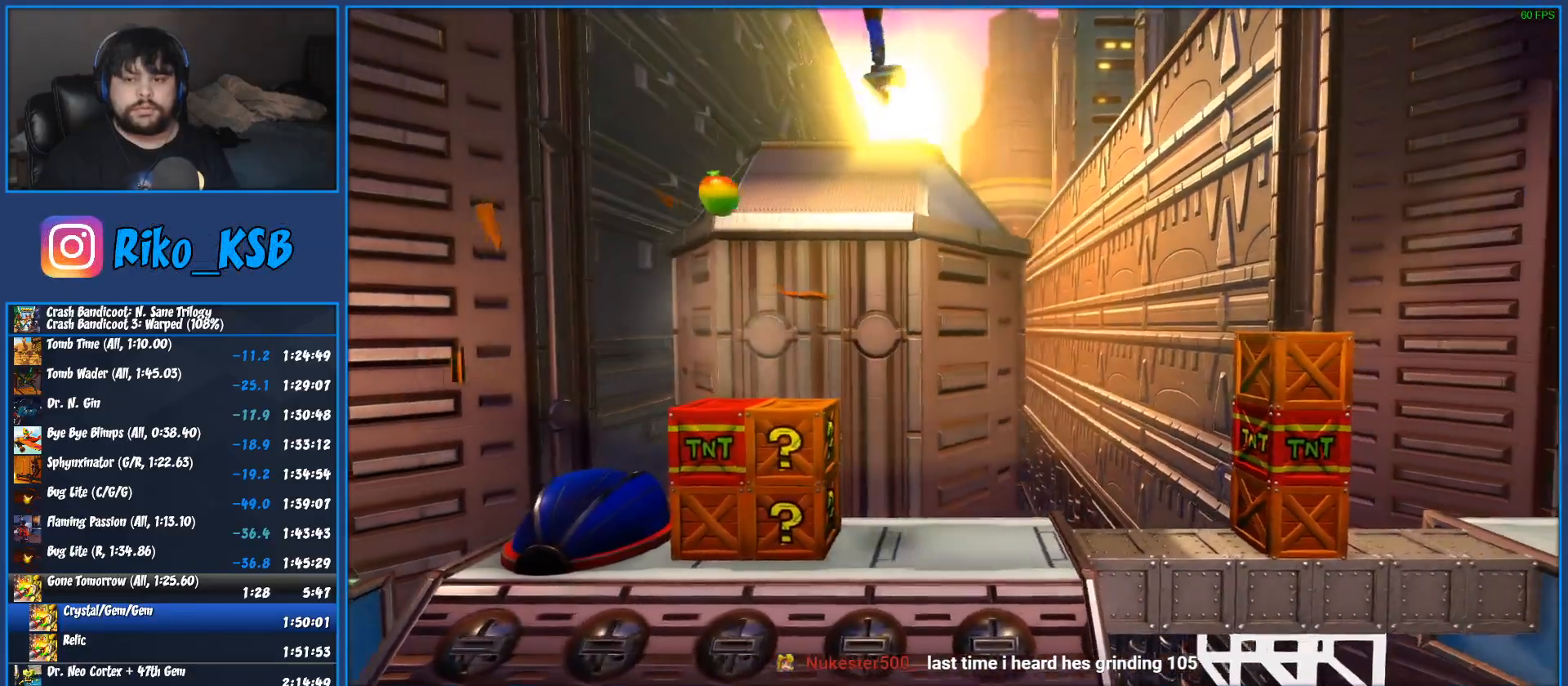
{"buttons": ["CROSS", "SQUARE", "DPAD_RIGHT"], "left_stick": "center", "events": [[150, "SQUARE", "down"]]}
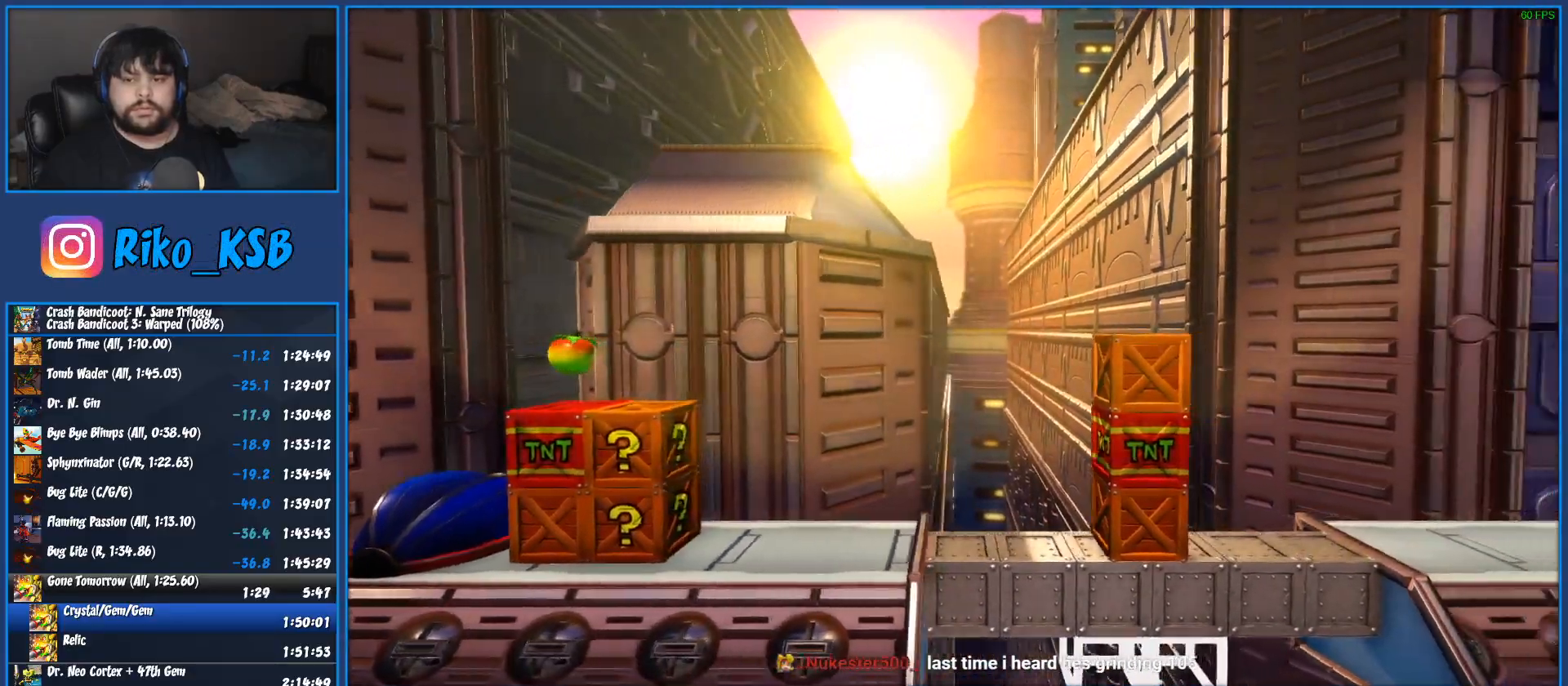
{"buttons": ["CROSS", "DPAD_RIGHT"], "left_stick": "center", "events": [[467, "SQUARE", "up"]]}
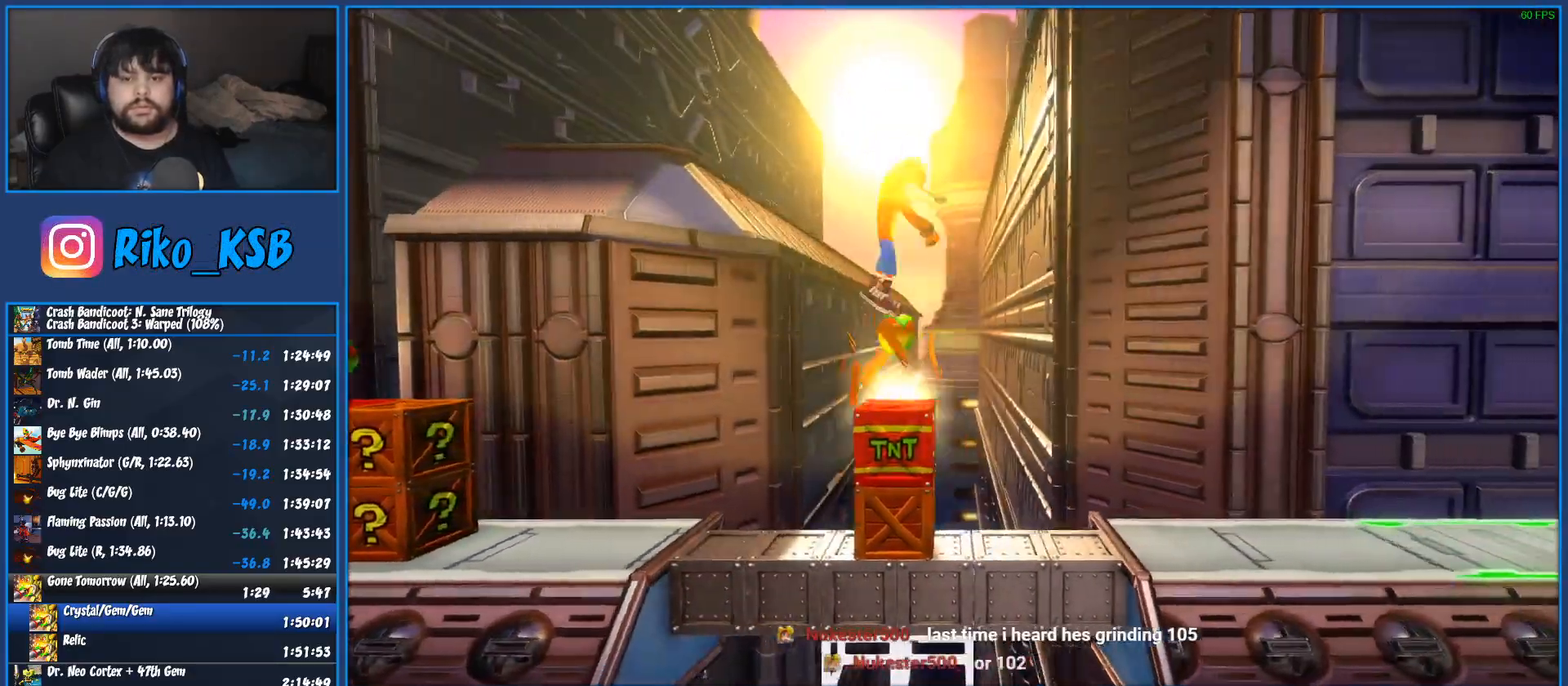
{"buttons": ["DPAD_RIGHT"], "left_stick": "center", "events": [[17, "CROSS", "up"]]}
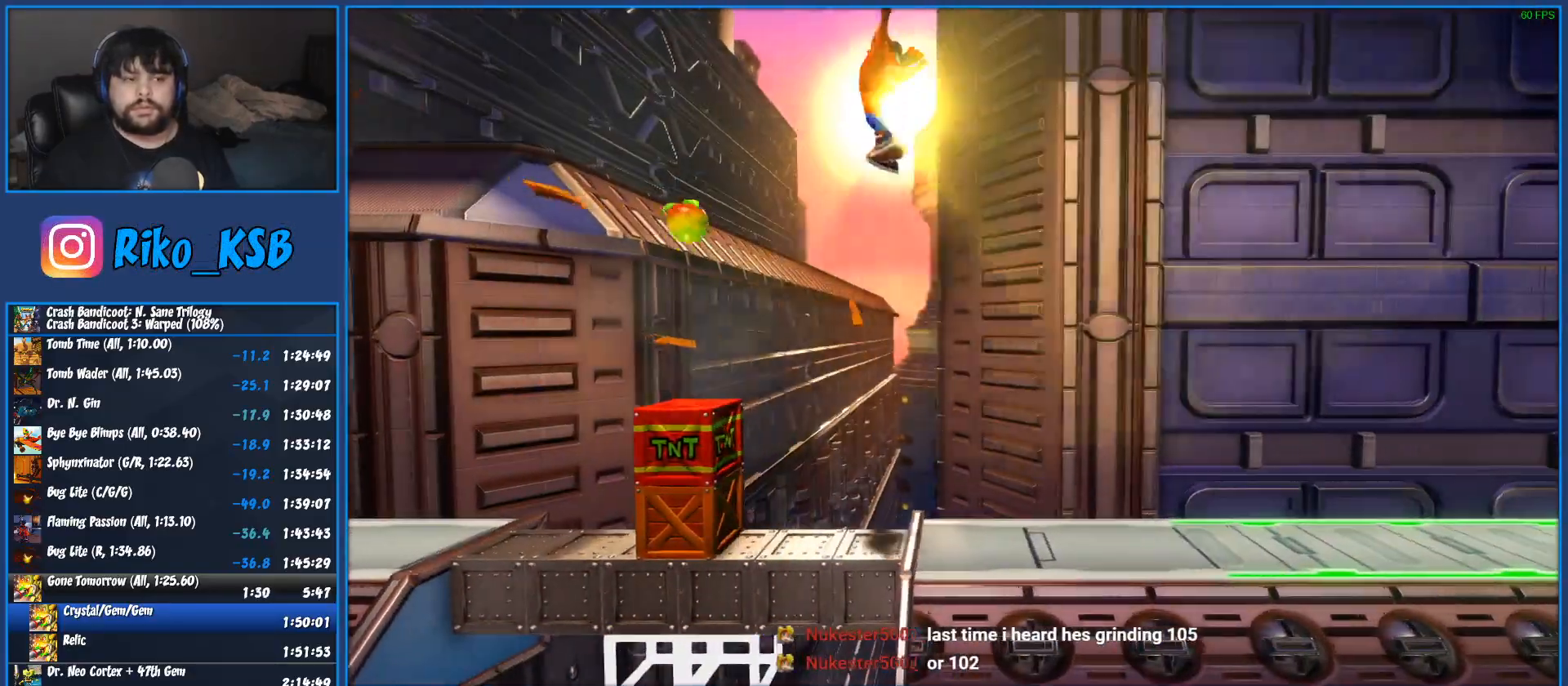
{"buttons": ["DPAD_RIGHT"], "left_stick": "center", "events": []}
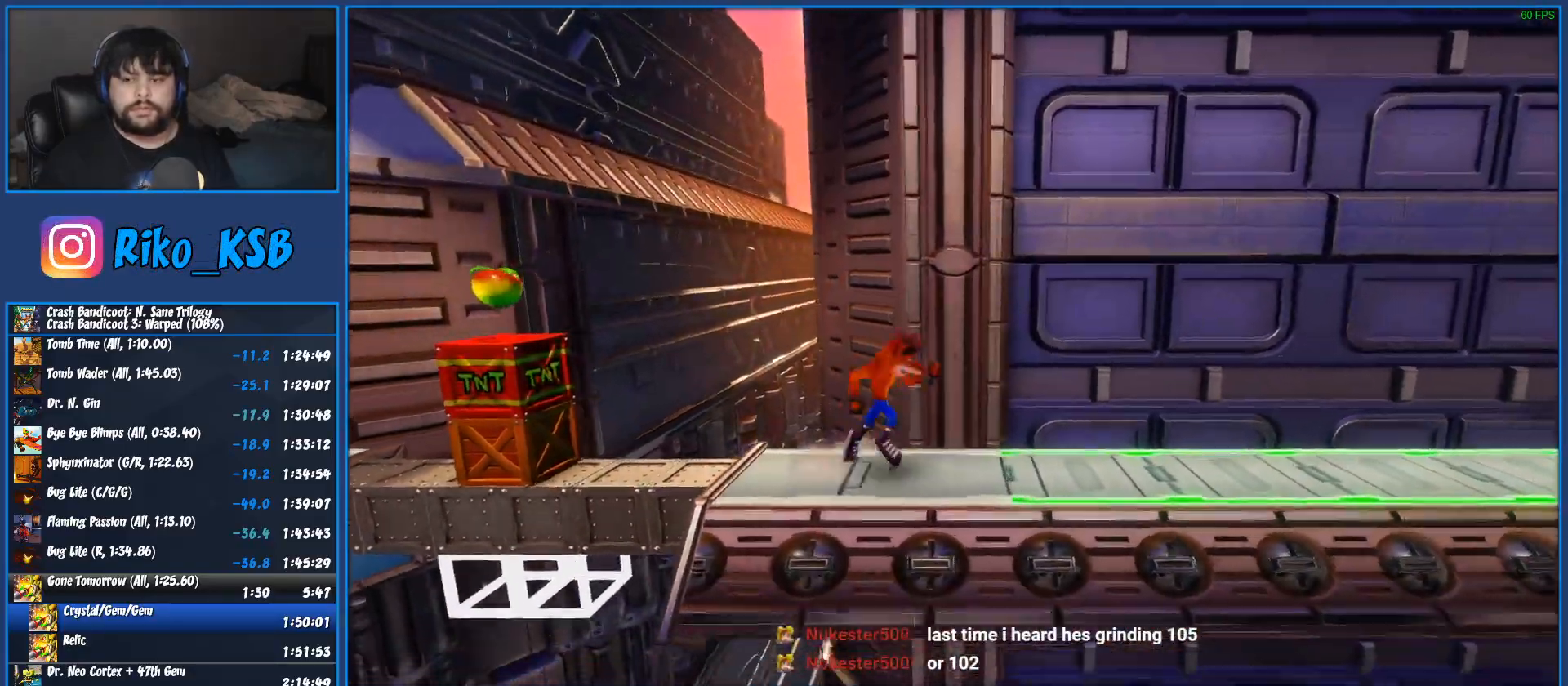
{"buttons": ["R1", "DPAD_RIGHT"], "left_stick": "center", "events": [[350, "R1", "down"]]}
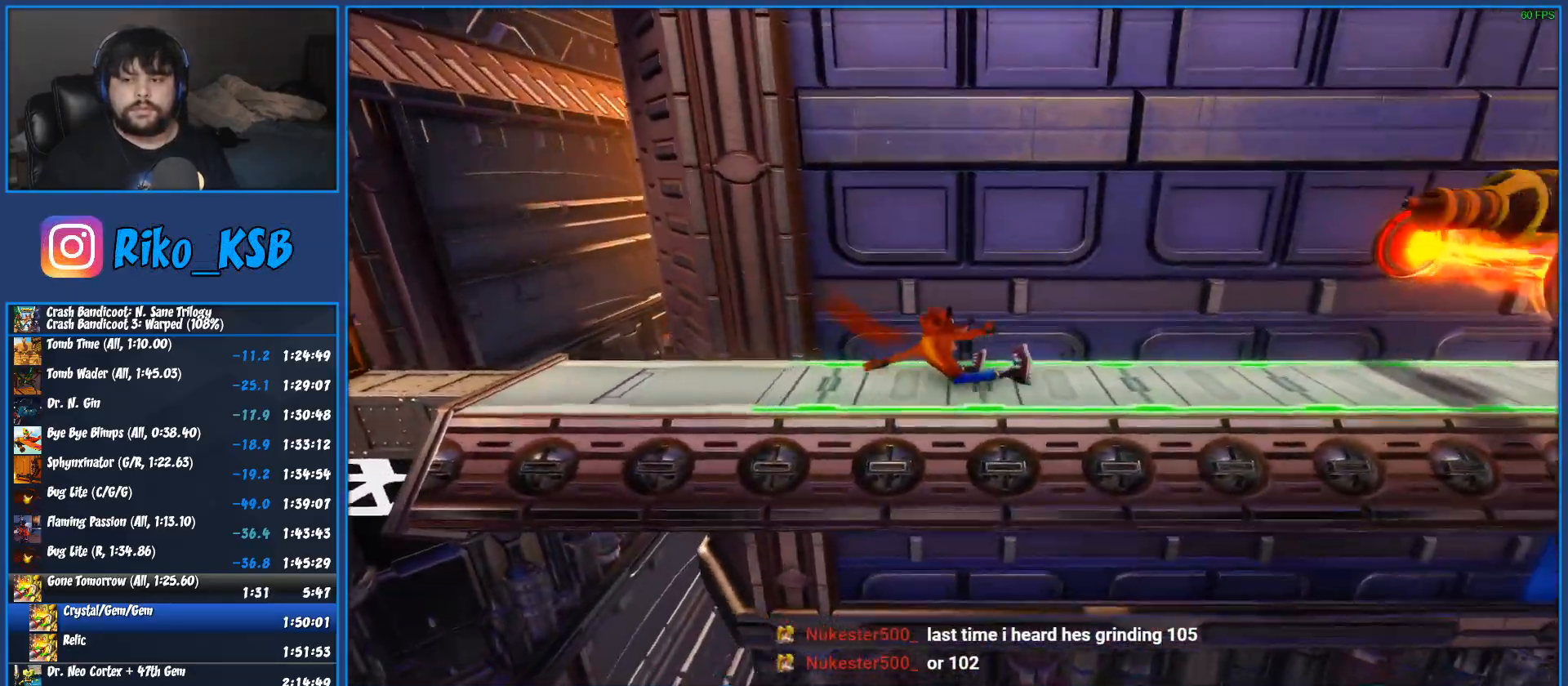
{"buttons": ["DPAD_RIGHT"], "left_stick": "center", "events": [[83, "CROSS", "down"], [133, "SQUARE", "down"], [450, "R1", "up"], [483, "CROSS", "up"], [483, "SQUARE", "up"]]}
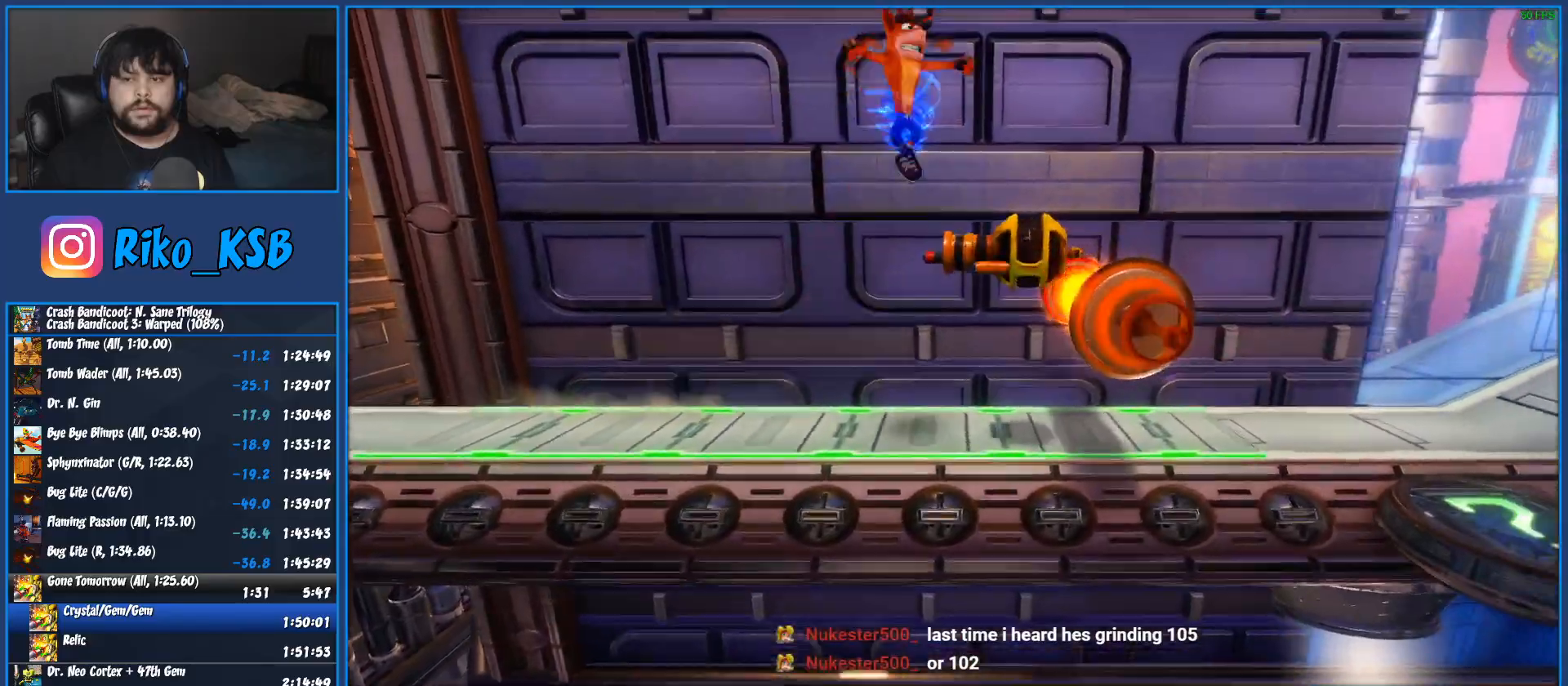
{"buttons": ["DPAD_RIGHT"], "left_stick": "center", "events": [[83, "CROSS", "down"], [200, "CROSS", "up"], [300, "SQUARE", "down"], [383, "SQUARE", "up"]]}
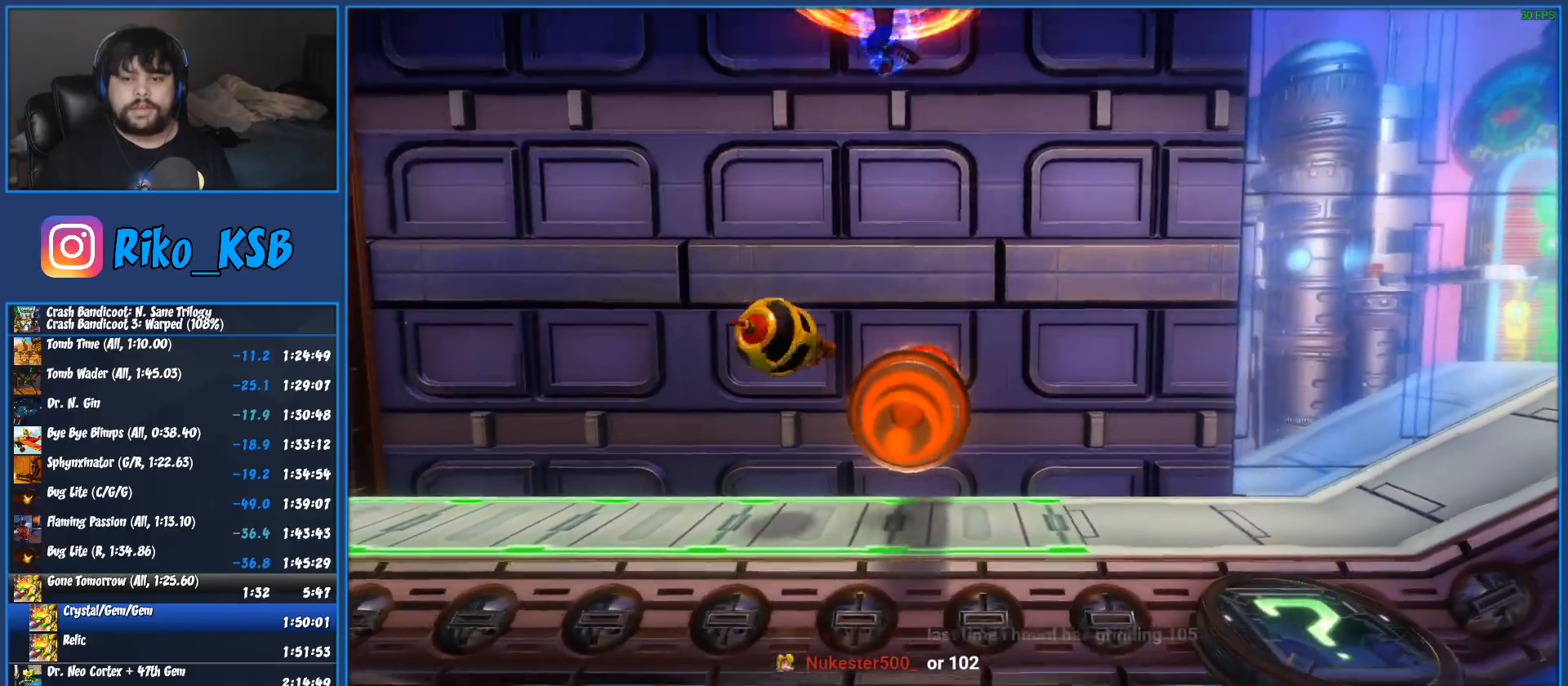
{"buttons": ["DPAD_RIGHT"], "left_stick": "center", "events": []}
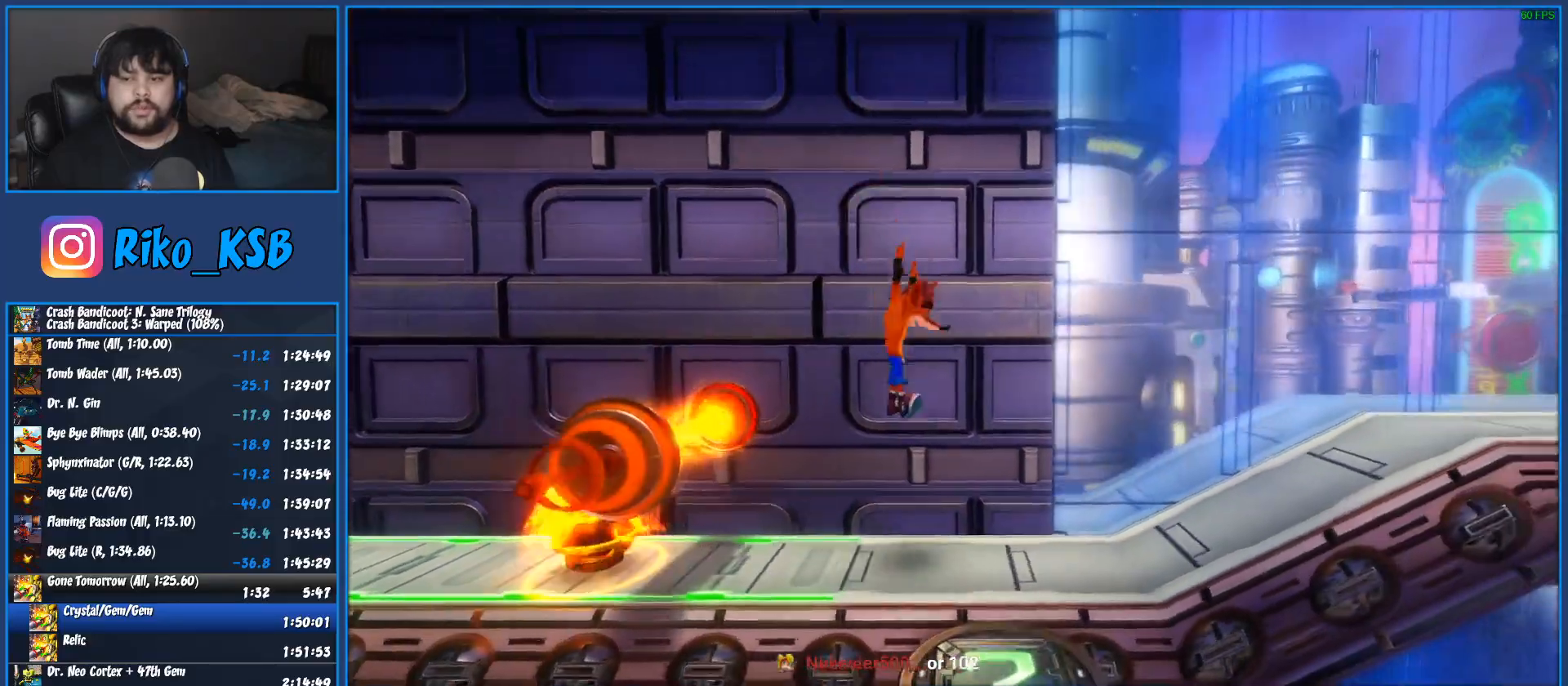
{"buttons": ["DPAD_RIGHT"], "left_stick": "center", "events": [[167, "R1", "down"], [300, "SQUARE", "down"], [317, "R1", "up"], [483, "SQUARE", "up"]]}
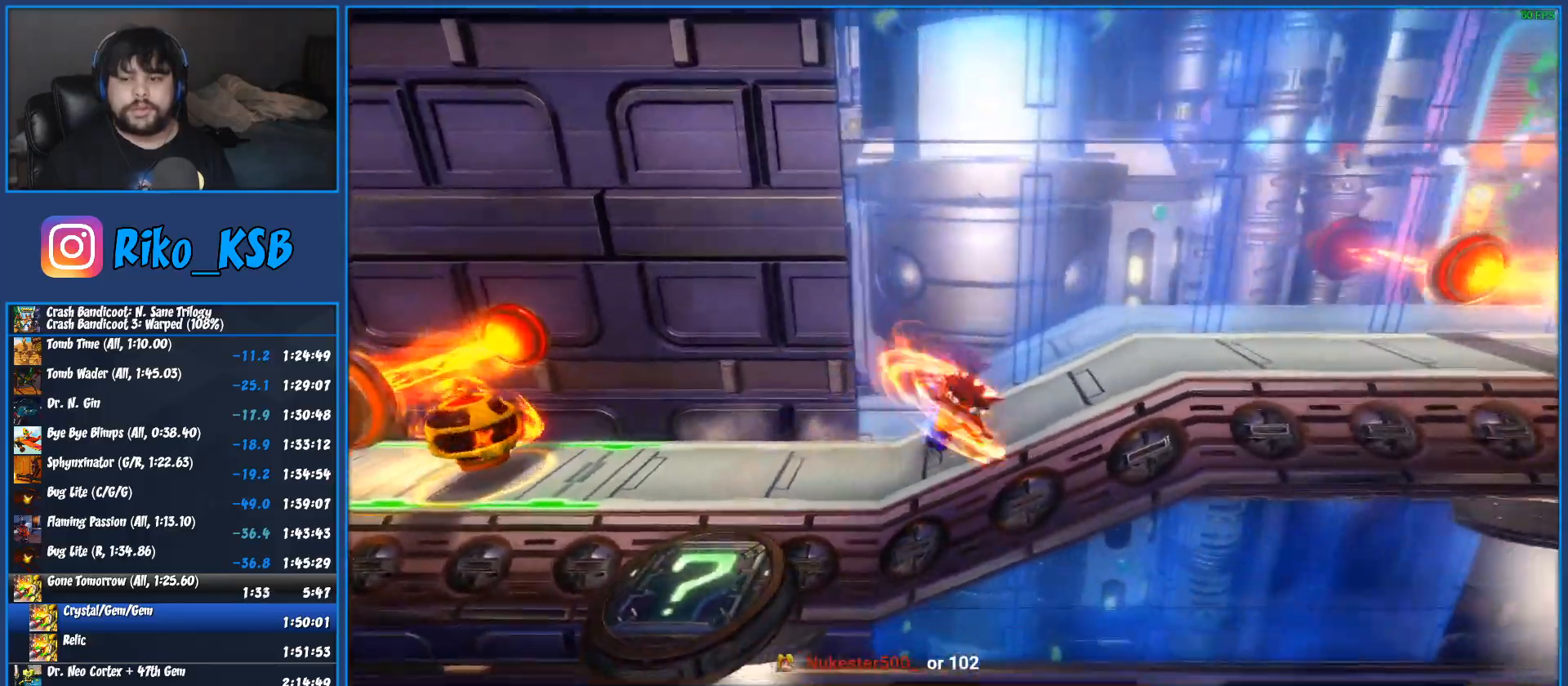
{"buttons": ["CROSS", "R1", "DPAD_RIGHT"], "left_stick": "center", "events": [[267, "R1", "down"], [450, "CROSS", "down"]]}
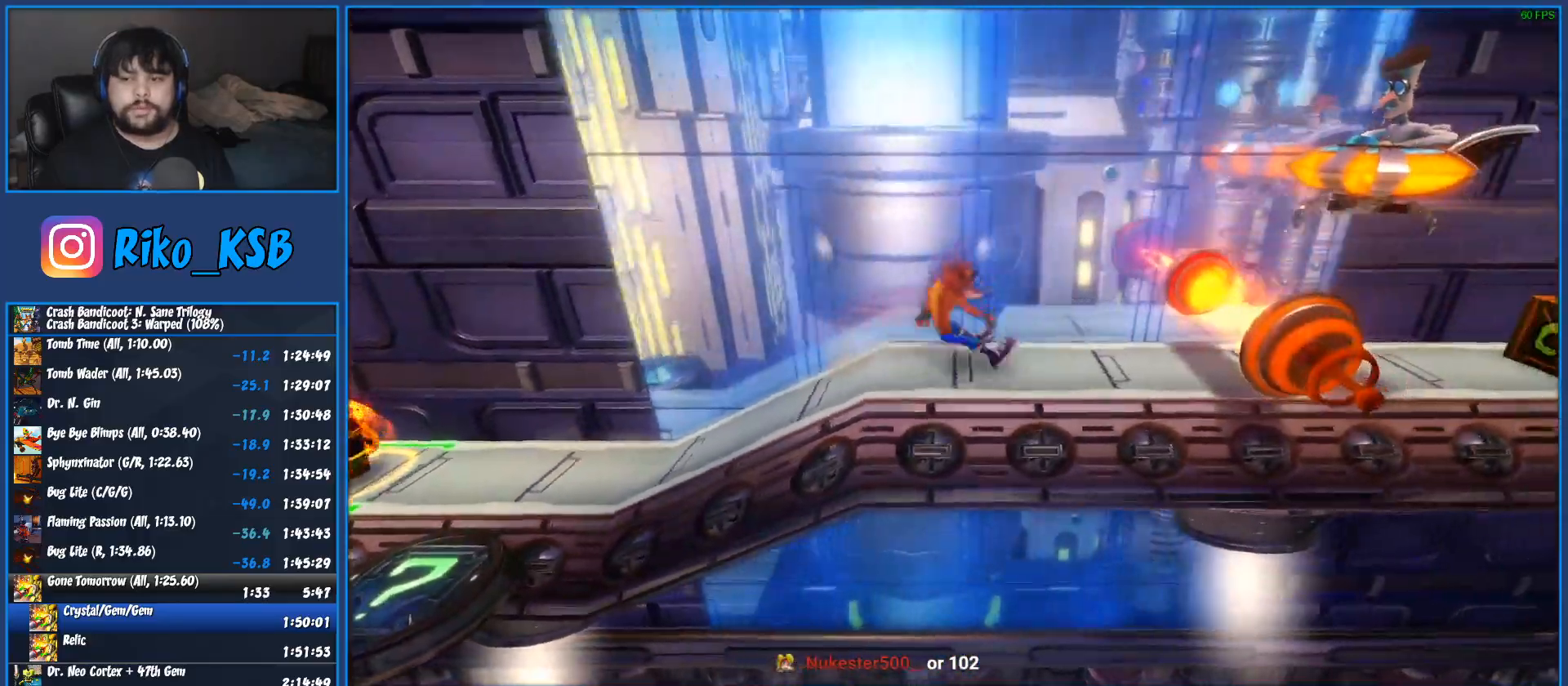
{"buttons": ["DPAD_RIGHT"], "left_stick": "center", "events": [[133, "CROSS", "up"], [133, "R1", "up"], [217, "CROSS", "down"], [383, "CROSS", "up"]]}
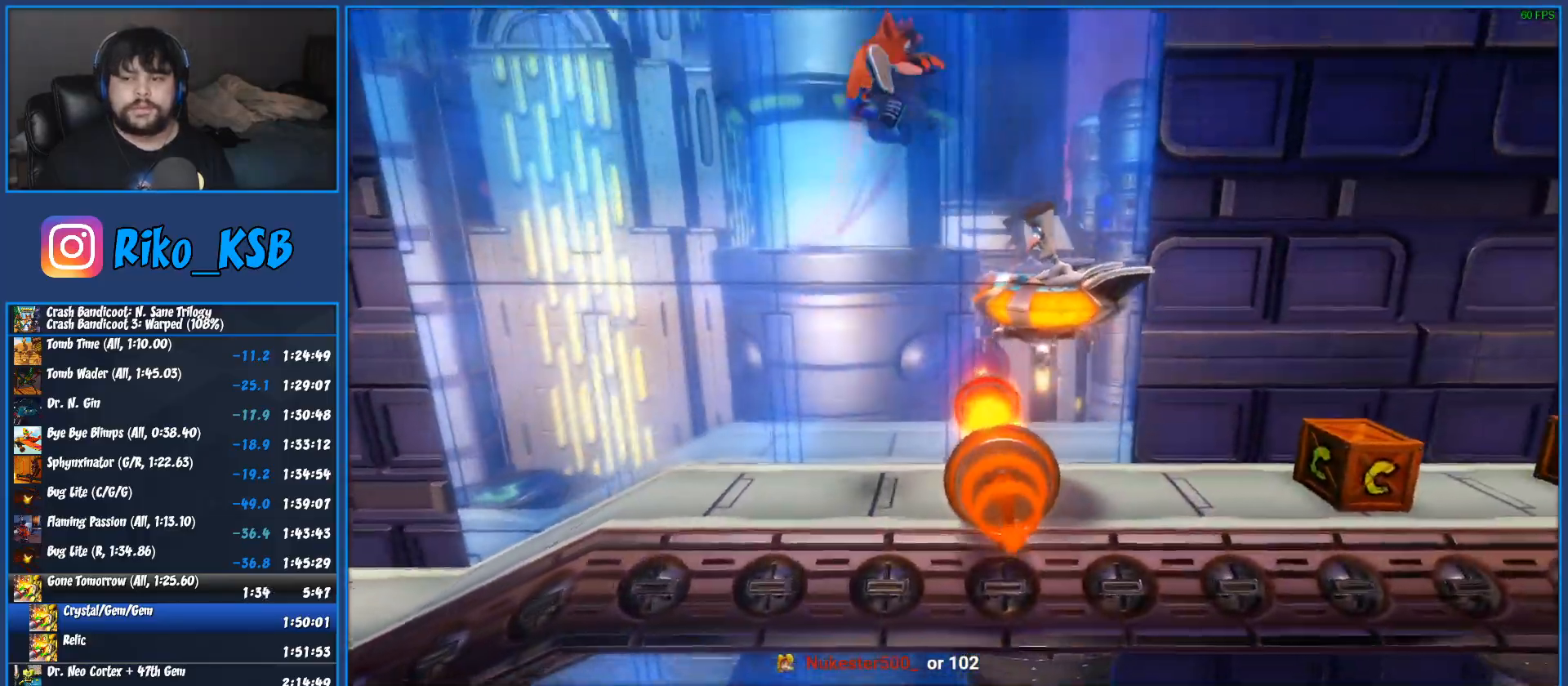
{"buttons": ["DPAD_RIGHT"], "left_stick": "center", "events": []}
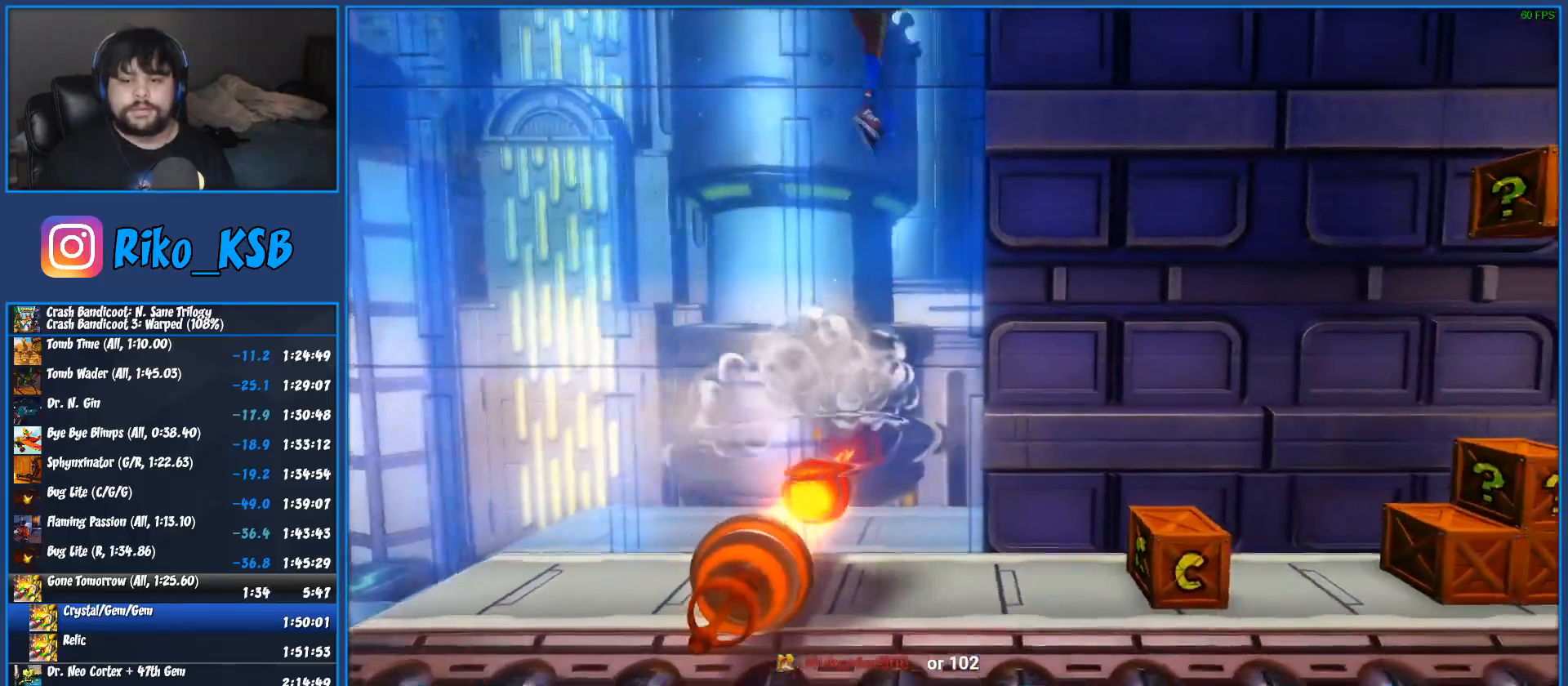
{"buttons": ["SQUARE", "DPAD_RIGHT"], "left_stick": "center", "events": [[417, "SQUARE", "down"]]}
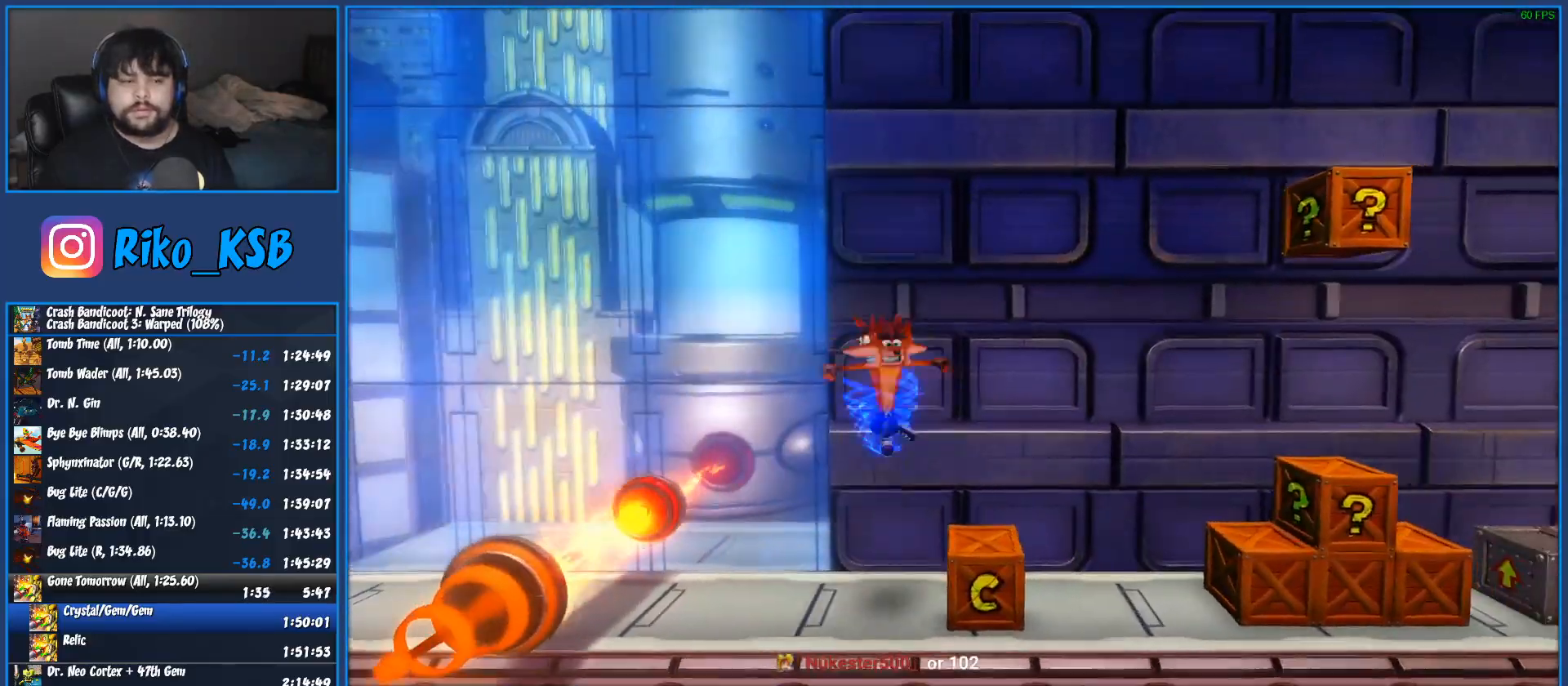
{"buttons": ["R1", "DPAD_RIGHT"], "left_stick": "center", "events": [[133, "SQUARE", "up"], [417, "R1", "down"]]}
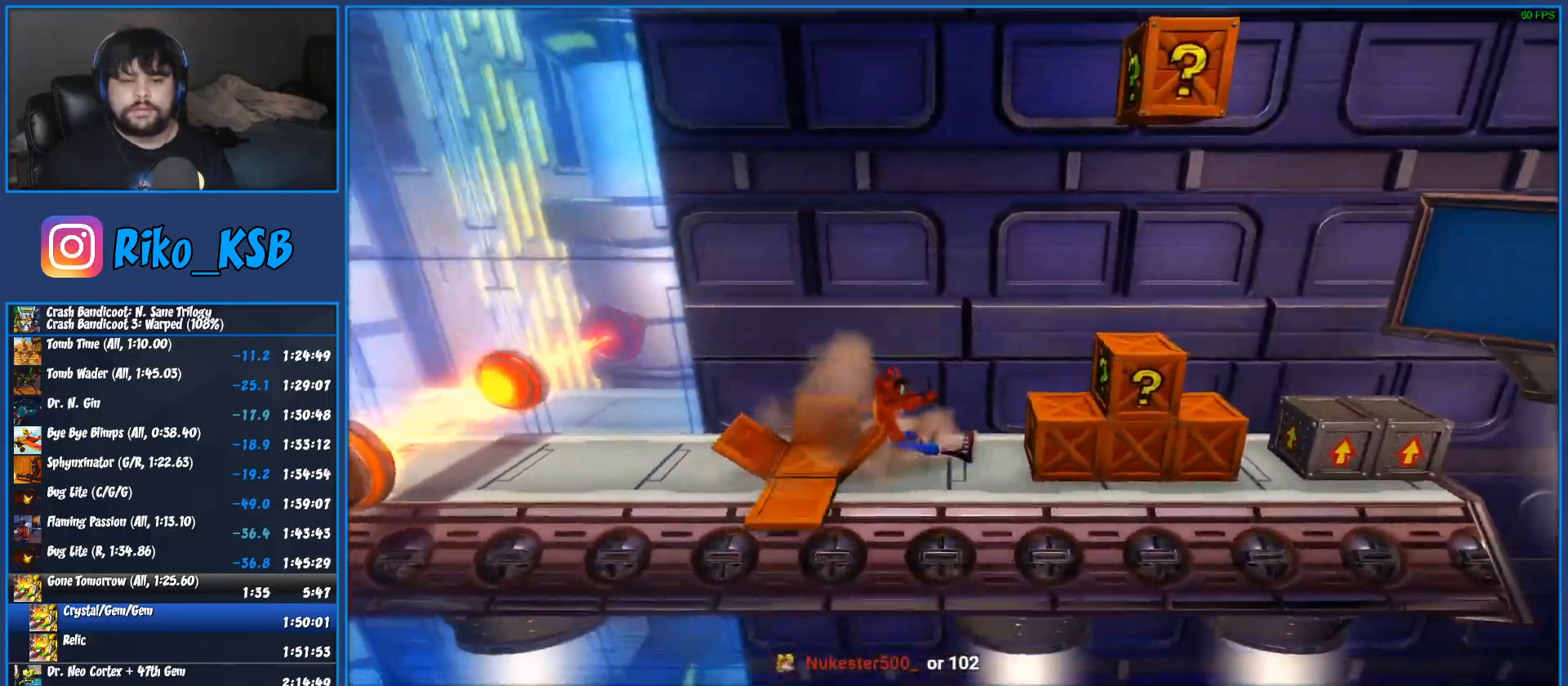
{"buttons": ["CROSS", "DPAD_RIGHT"], "left_stick": "center", "events": [[67, "R1", "up"], [150, "SQUARE", "down"], [317, "SQUARE", "up"], [400, "CROSS", "down"]]}
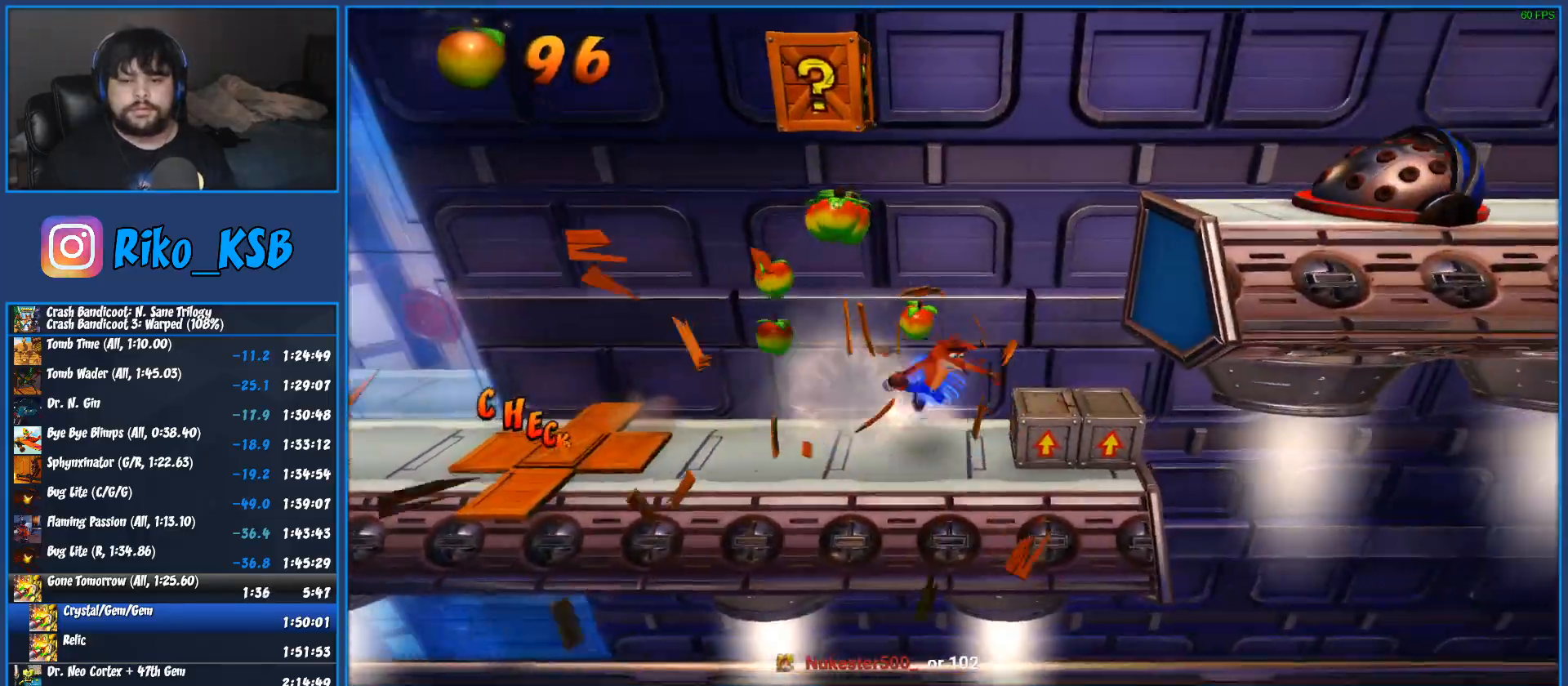
{"buttons": ["CROSS", "DPAD_RIGHT"], "left_stick": "center", "events": []}
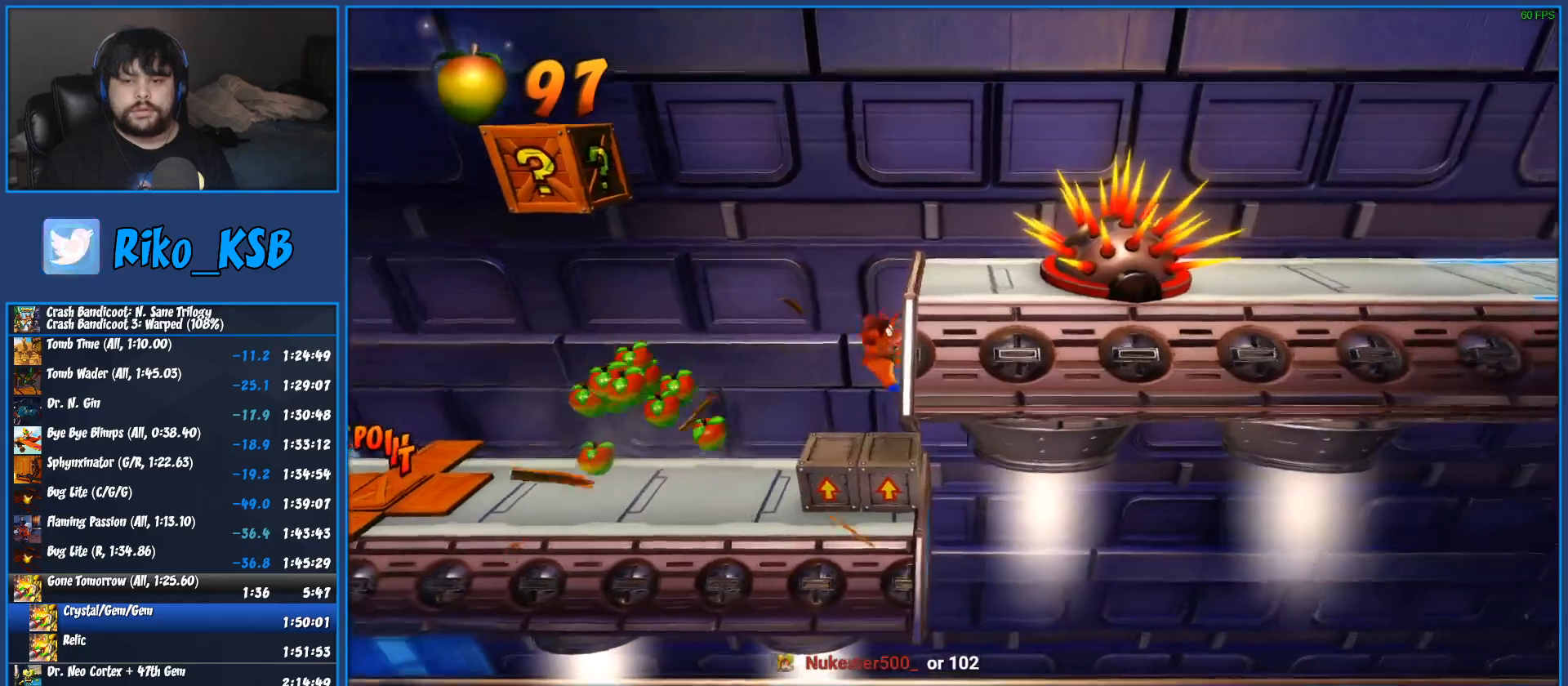
{"buttons": ["CROSS", "DPAD_RIGHT"], "left_stick": "center", "events": [[383, "CROSS", "up"], [467, "CROSS", "down"]]}
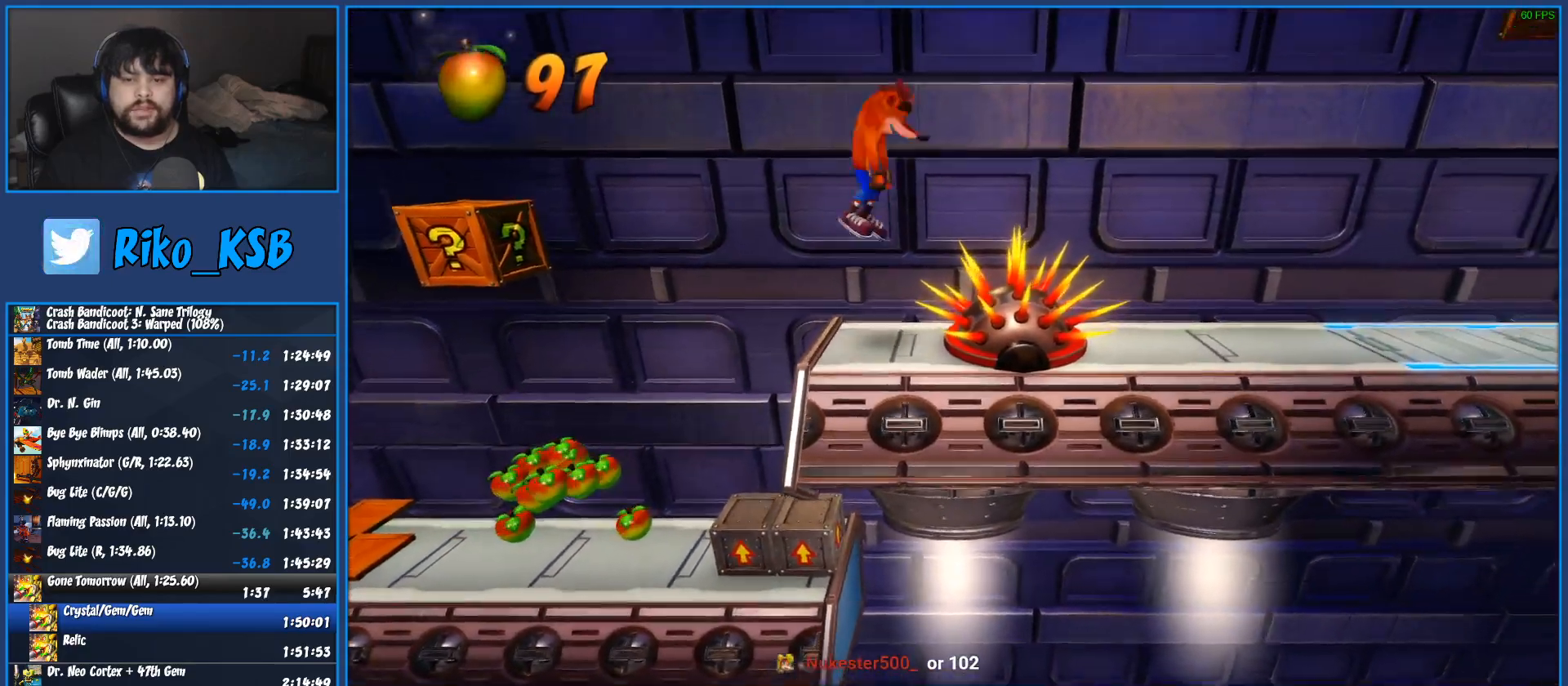
{"buttons": ["DPAD_RIGHT"], "left_stick": "center", "events": [[117, "CROSS", "up"], [200, "SQUARE", "down"], [283, "SQUARE", "up"], [333, "SQUARE", "down"], [417, "SQUARE", "up"]]}
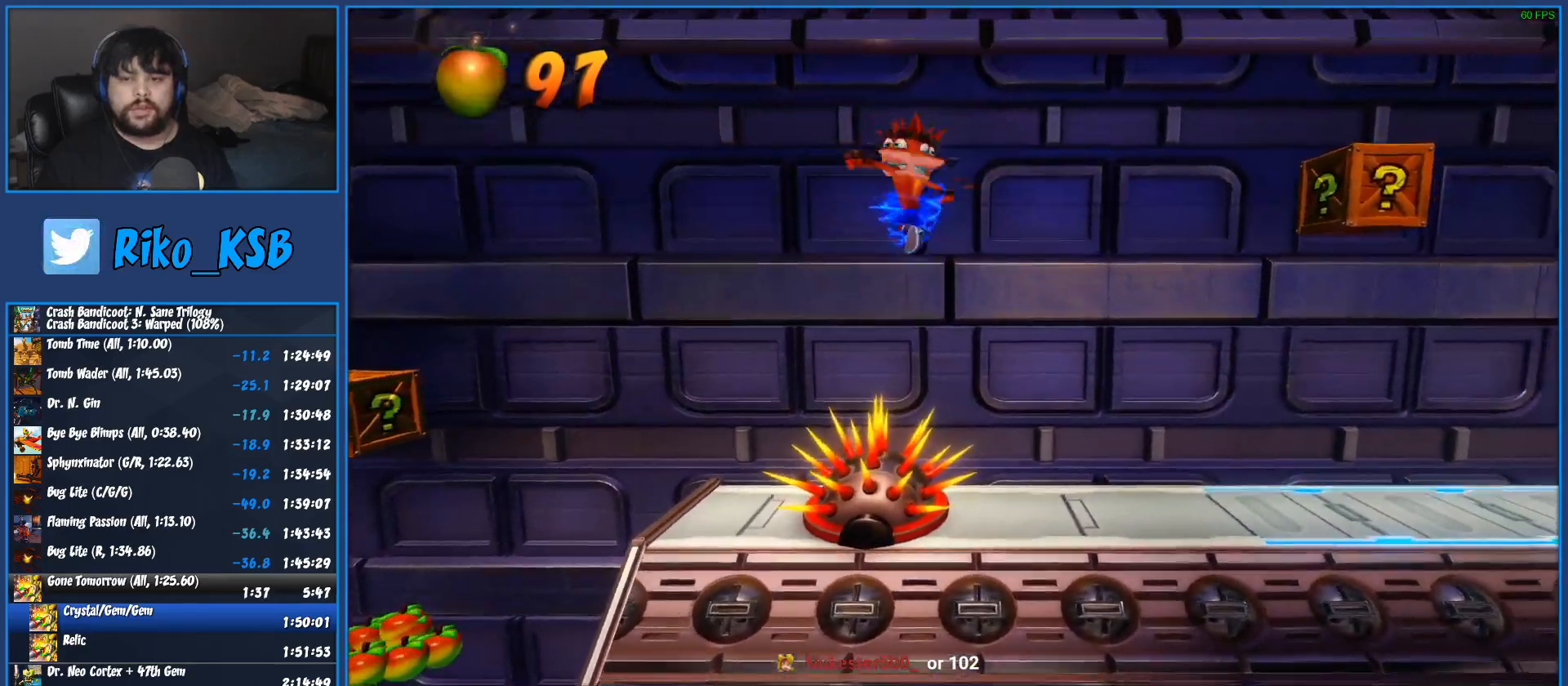
{"buttons": ["DPAD_RIGHT"], "left_stick": "center", "events": []}
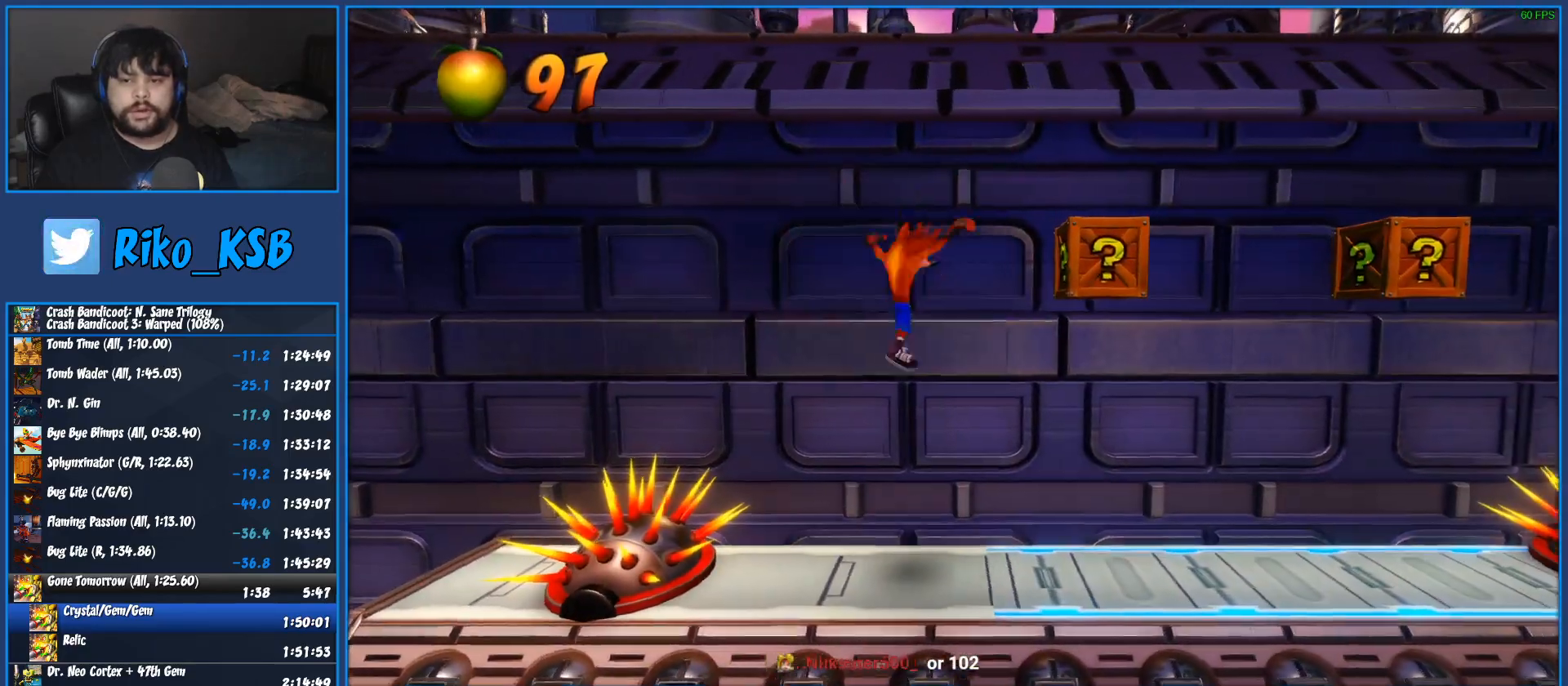
{"buttons": ["R1", "DPAD_RIGHT"], "left_stick": "center", "events": [[400, "R1", "down"]]}
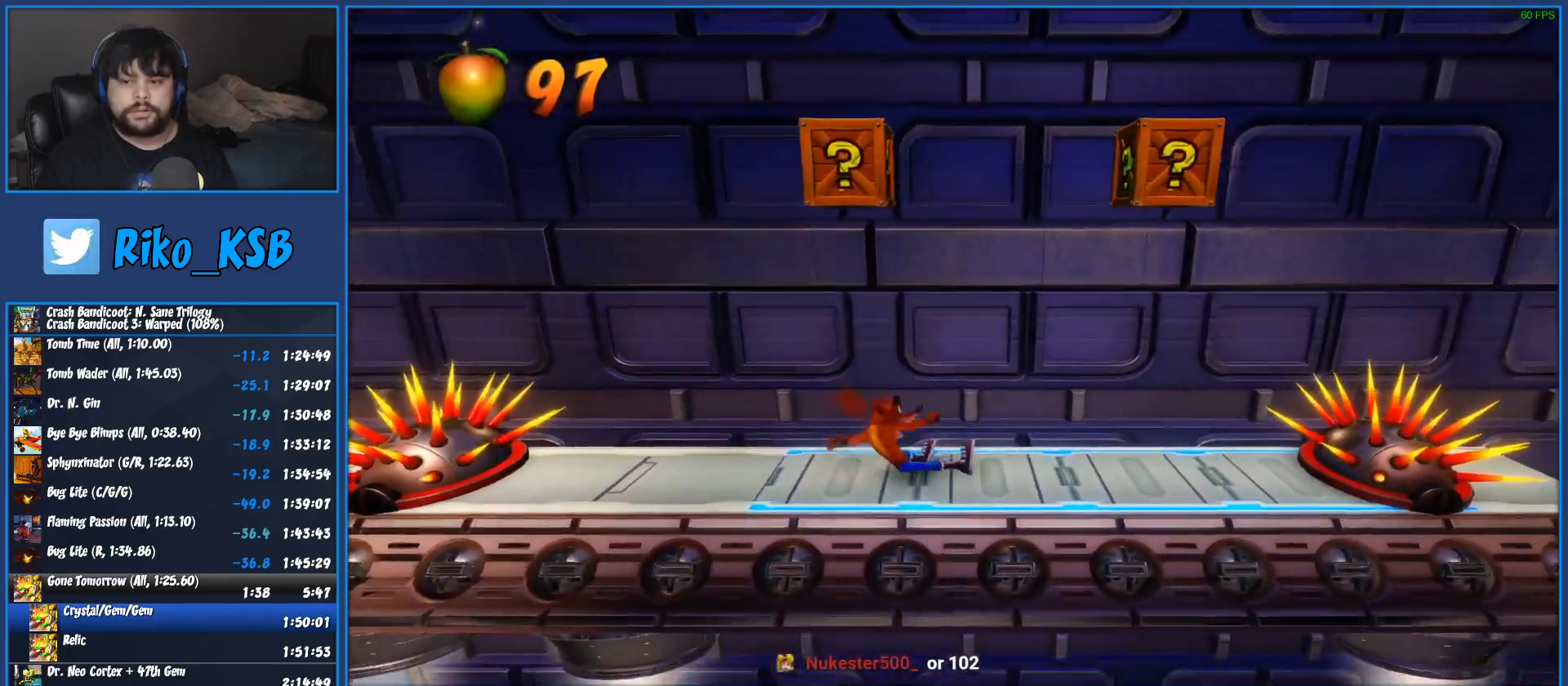
{"buttons": ["DPAD_RIGHT"], "left_stick": "center", "events": [[33, "R1", "up"], [133, "SQUARE", "down"], [333, "SQUARE", "up"]]}
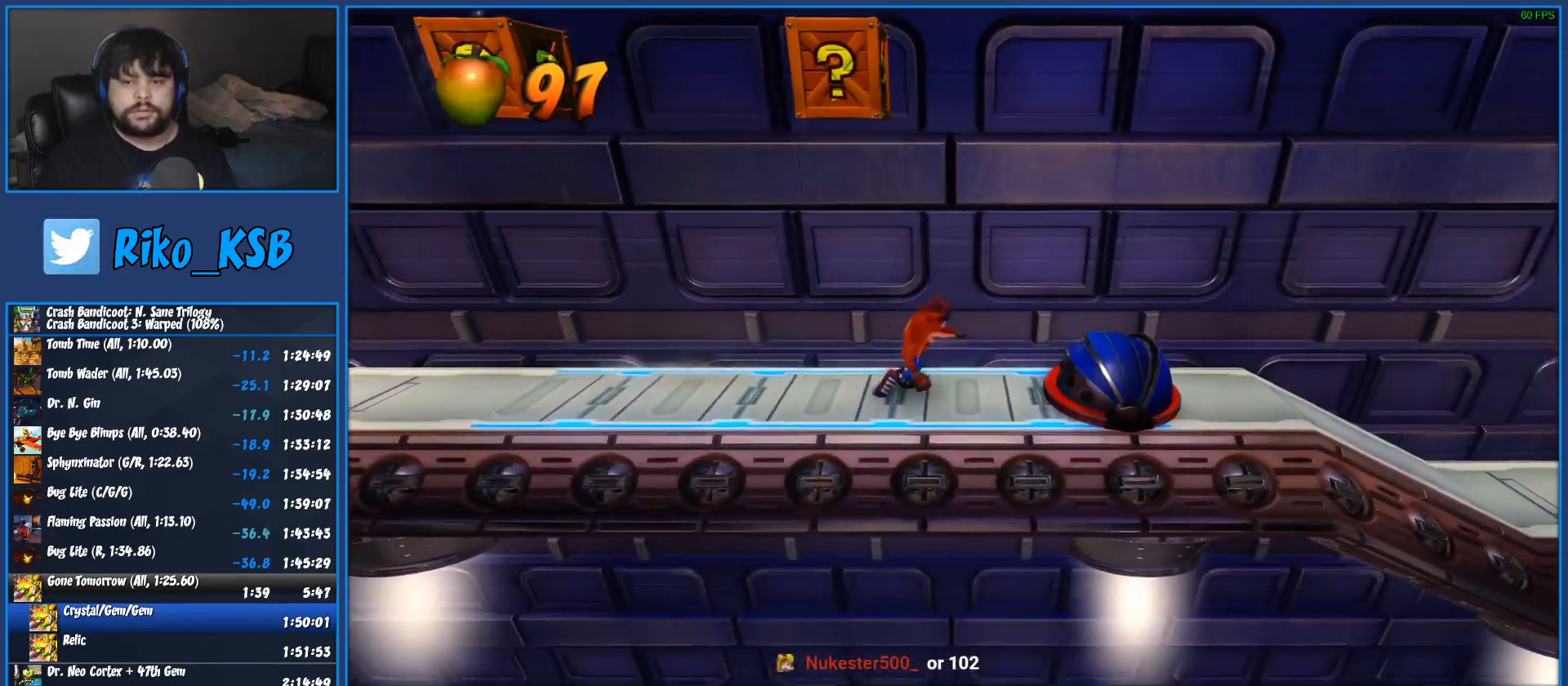
{"buttons": ["DPAD_RIGHT"], "left_stick": "center", "events": [[17, "R1", "down"], [167, "R1", "up"], [283, "SQUARE", "down"], [483, "SQUARE", "up"]]}
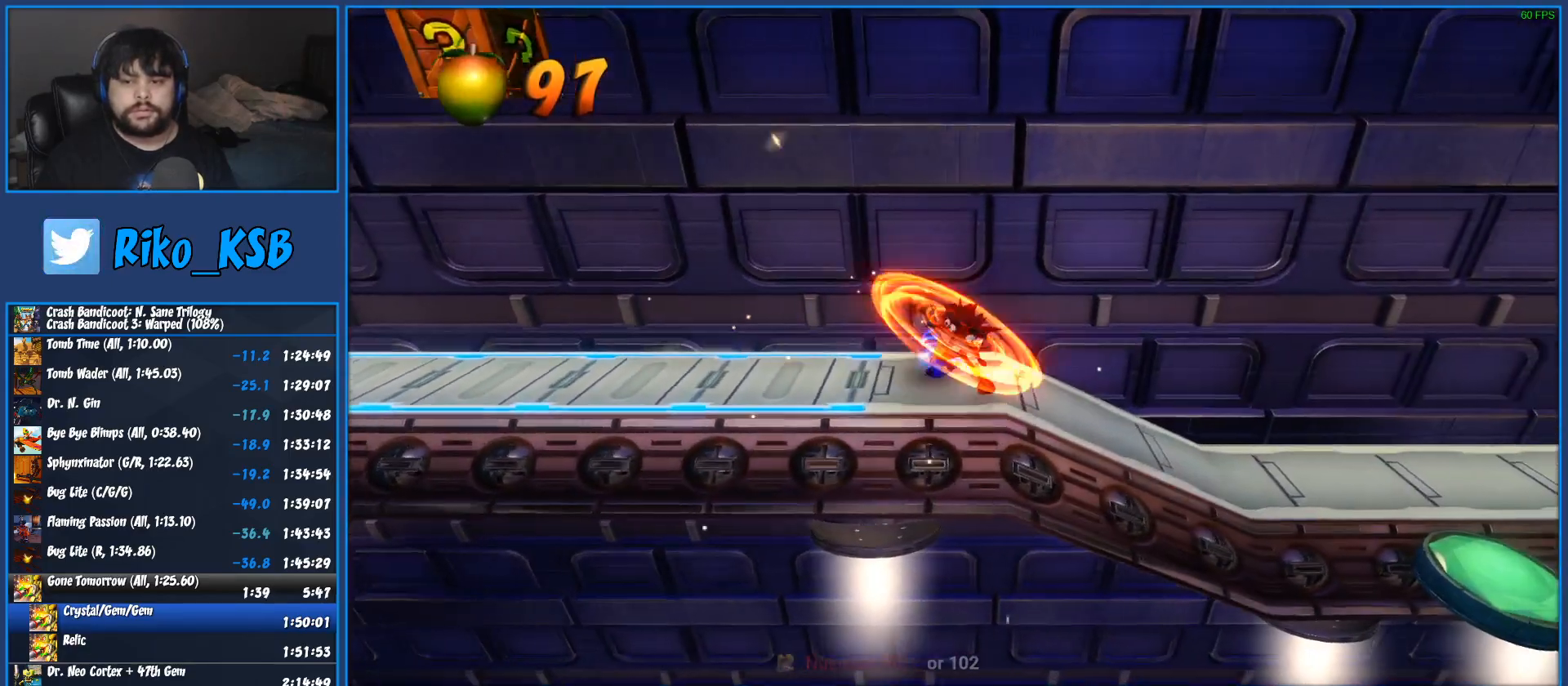
{"buttons": ["SQUARE", "DPAD_RIGHT"], "left_stick": "center", "events": [[183, "R1", "down"], [333, "R1", "up"], [433, "SQUARE", "down"]]}
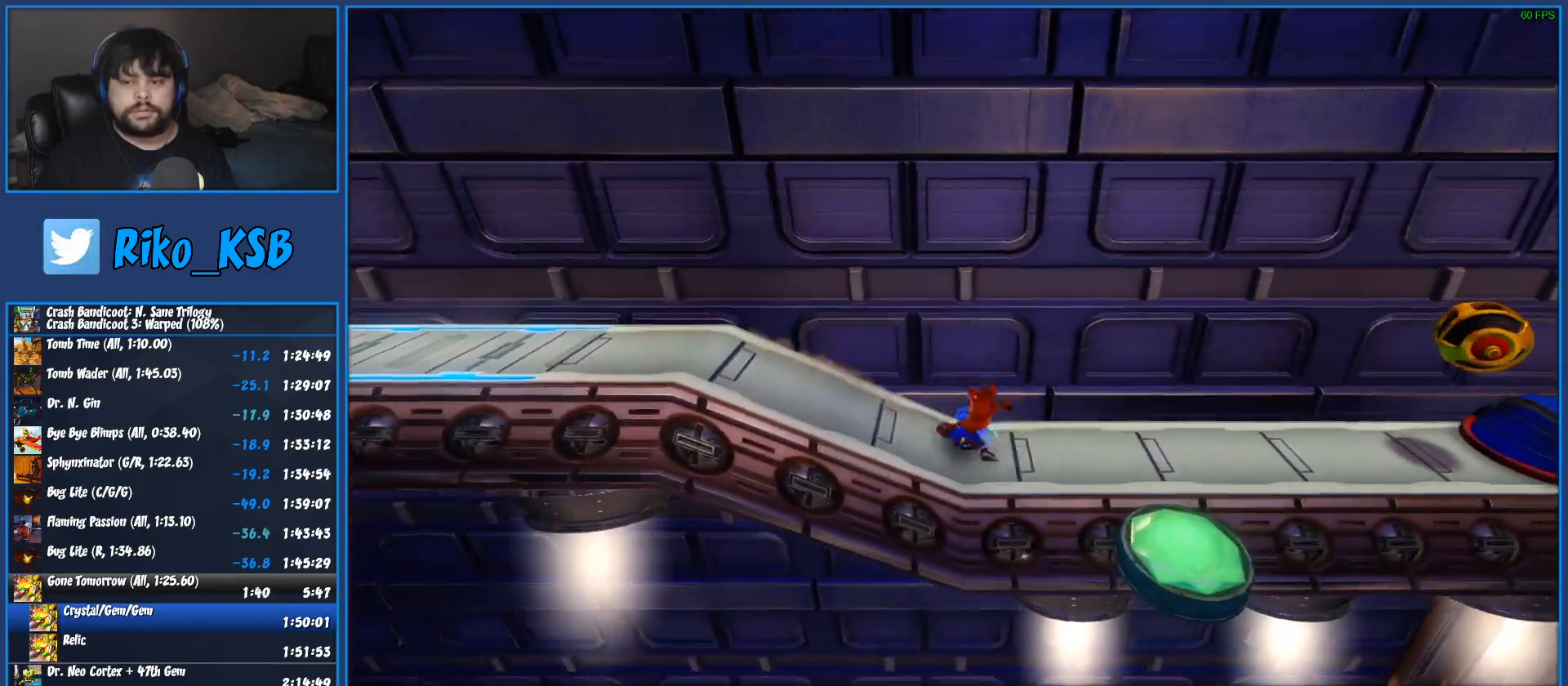
{"buttons": ["DPAD_DOWN"], "left_stick": "center", "events": [[150, "SQUARE", "up"], [283, "DPAD_DOWN", "down"], [400, "DPAD_RIGHT", "up"]]}
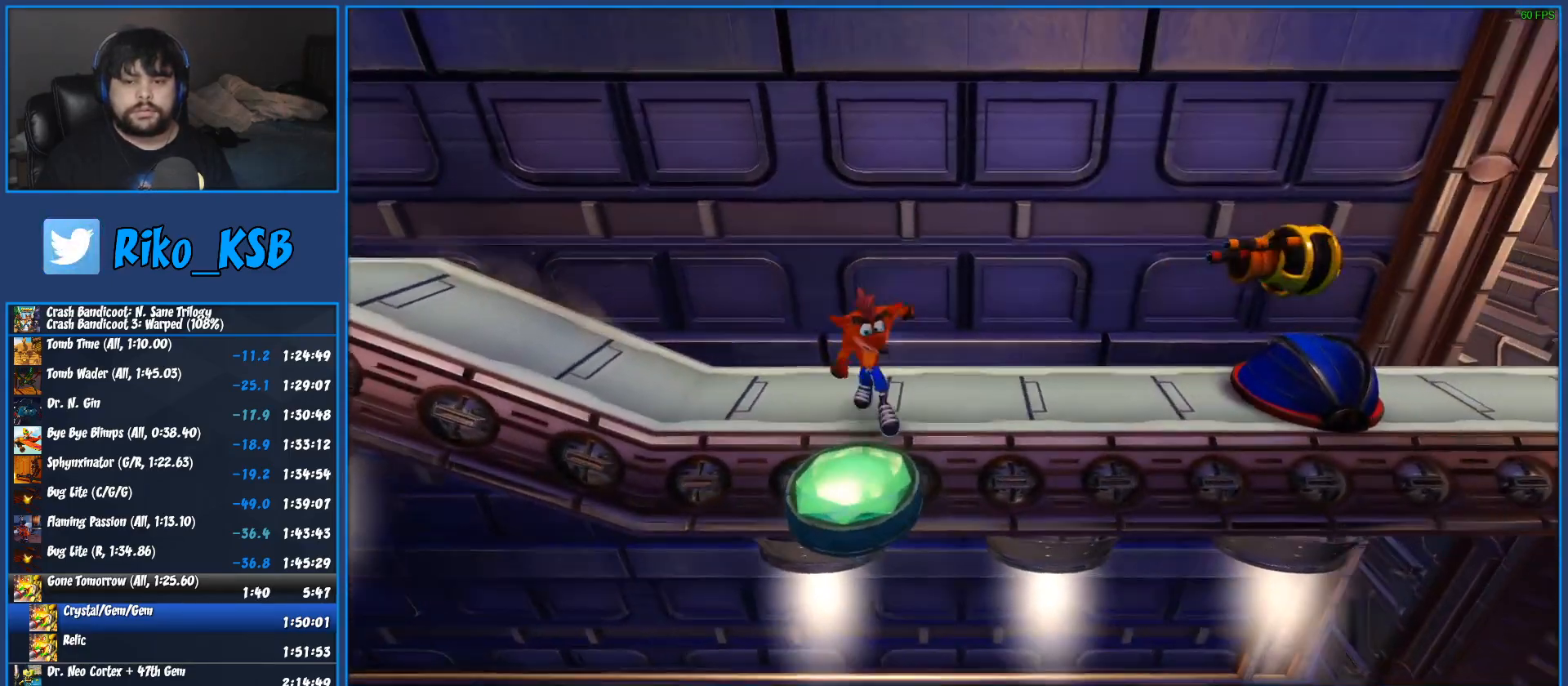
{"buttons": [], "left_stick": "center", "events": [[167, "DPAD_DOWN", "up"]]}